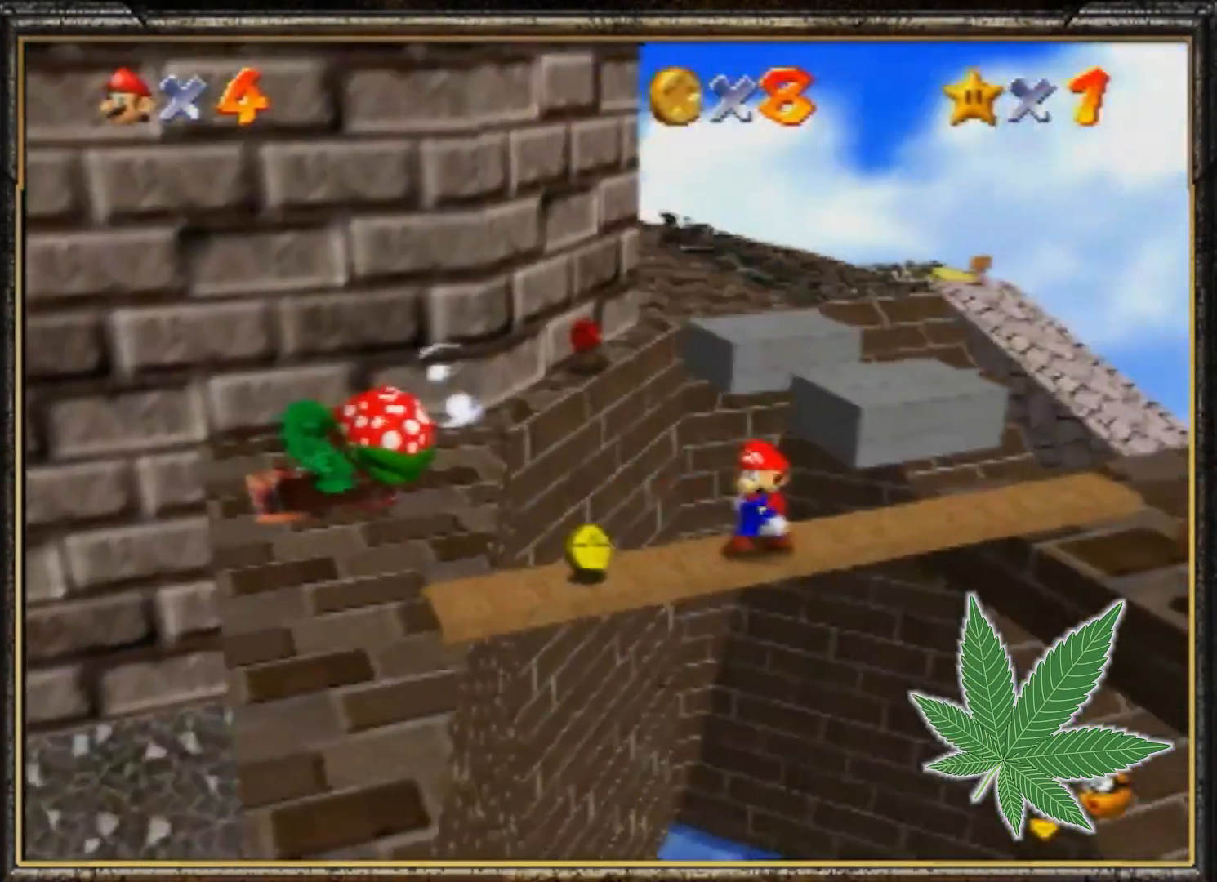
Gameplay with a controller (Nintendo layout); each line is a JSON object with the inputs held at the frame after it. "events" lists button and stick changes between this image and that frame as [ms after this image, input, new state], when the widget could be followed in between. Not read: L3 R3.
{"buttons": [], "left_stick": "center", "events": []}
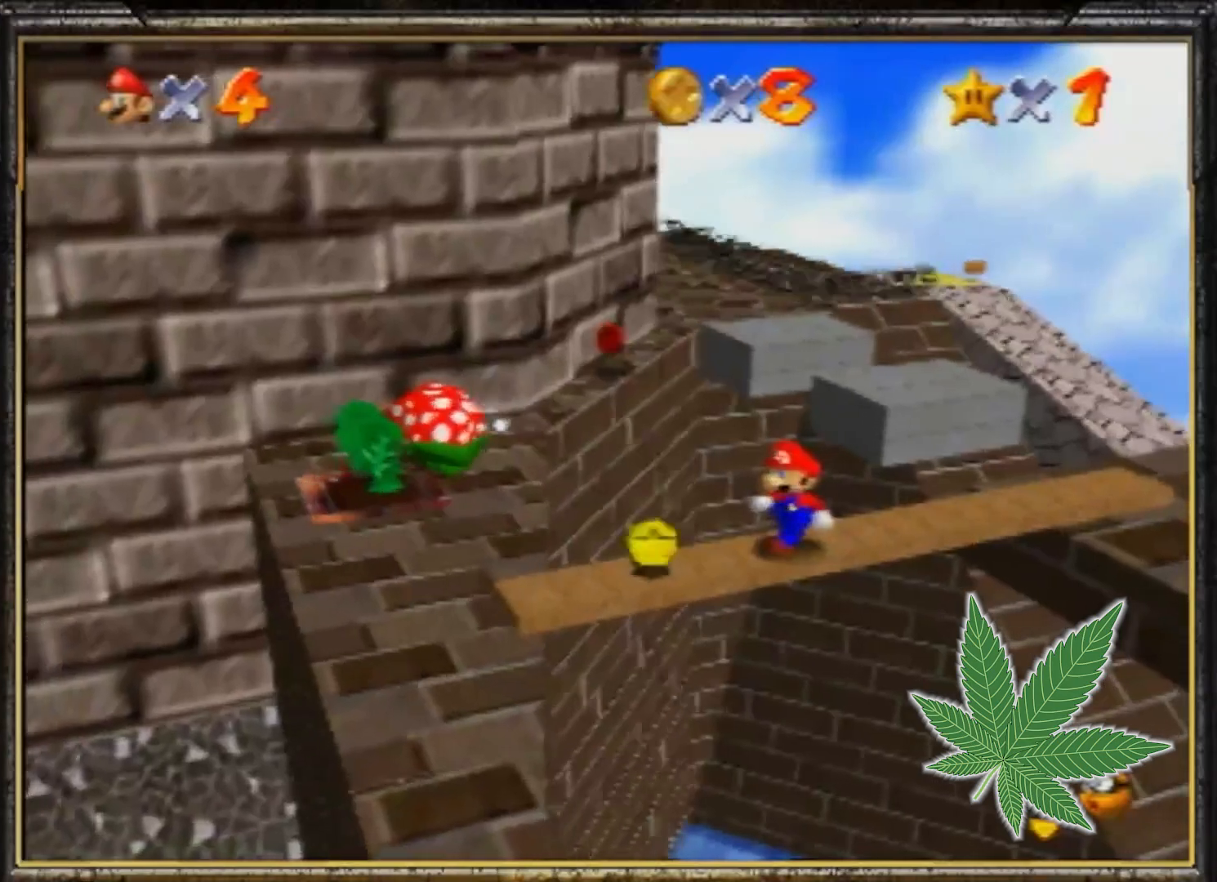
{"buttons": [], "left_stick": "center", "events": []}
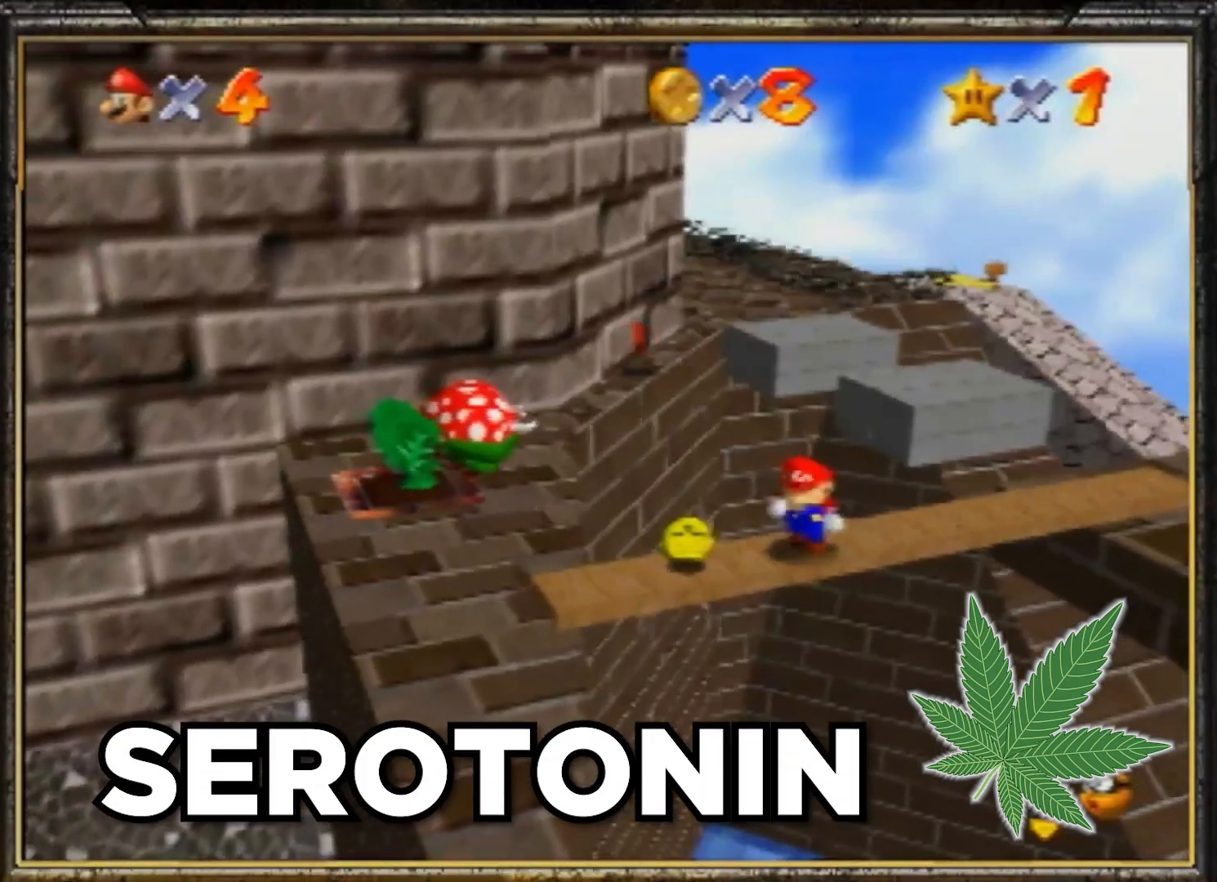
{"buttons": [], "left_stick": "center", "events": []}
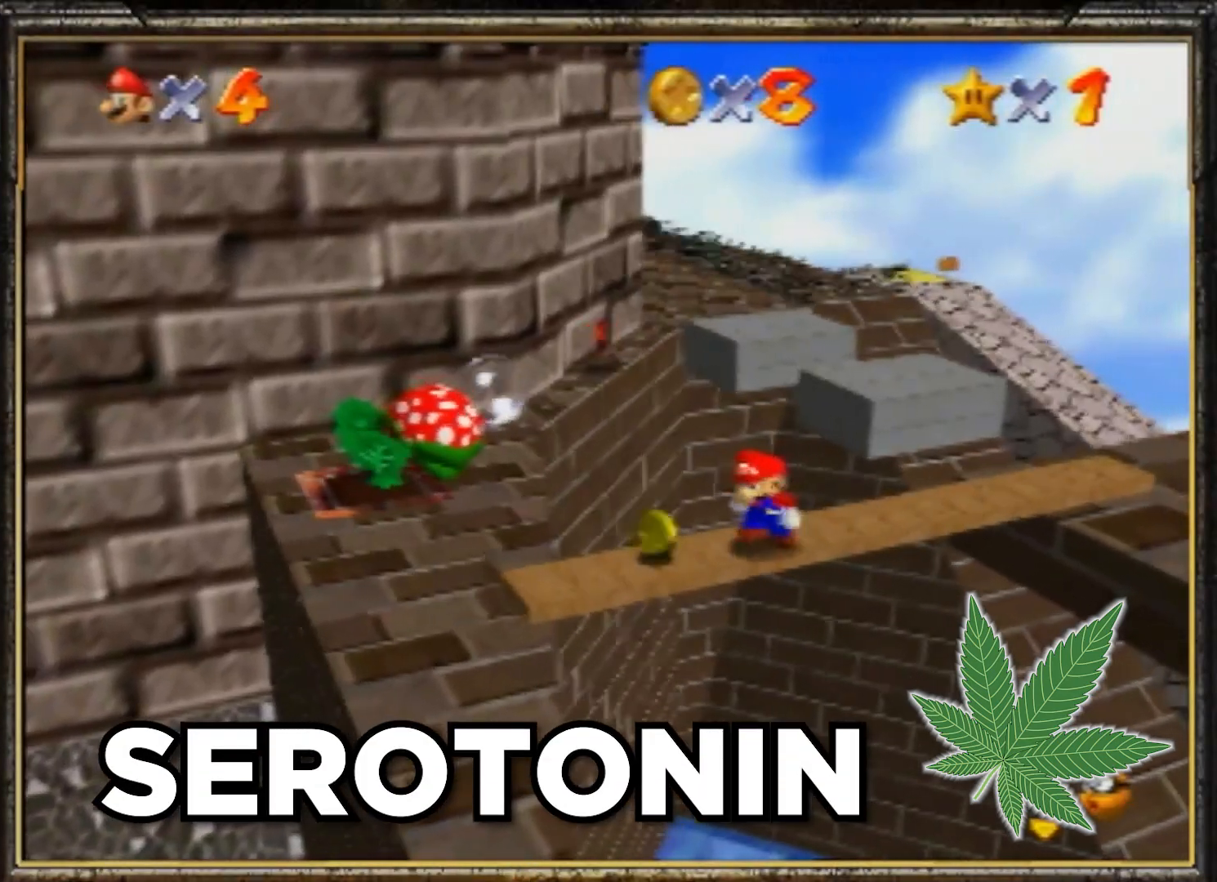
{"buttons": [], "left_stick": "center", "events": []}
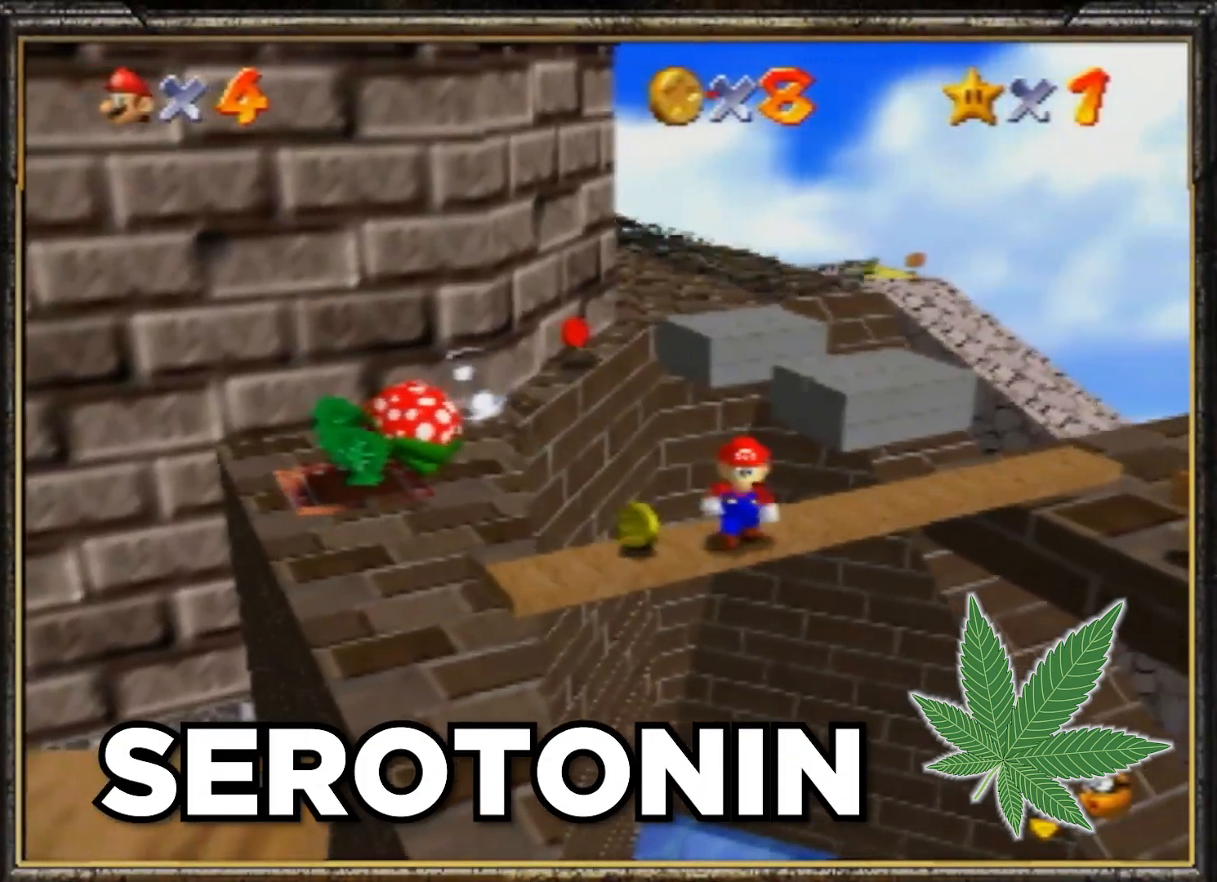
{"buttons": ["C_RIGHT"], "left_stick": "center", "events": [[133, "left_stick", "down-right"], [367, "left_stick", "down"], [467, "C_RIGHT", "down"], [467, "left_stick", "center"]]}
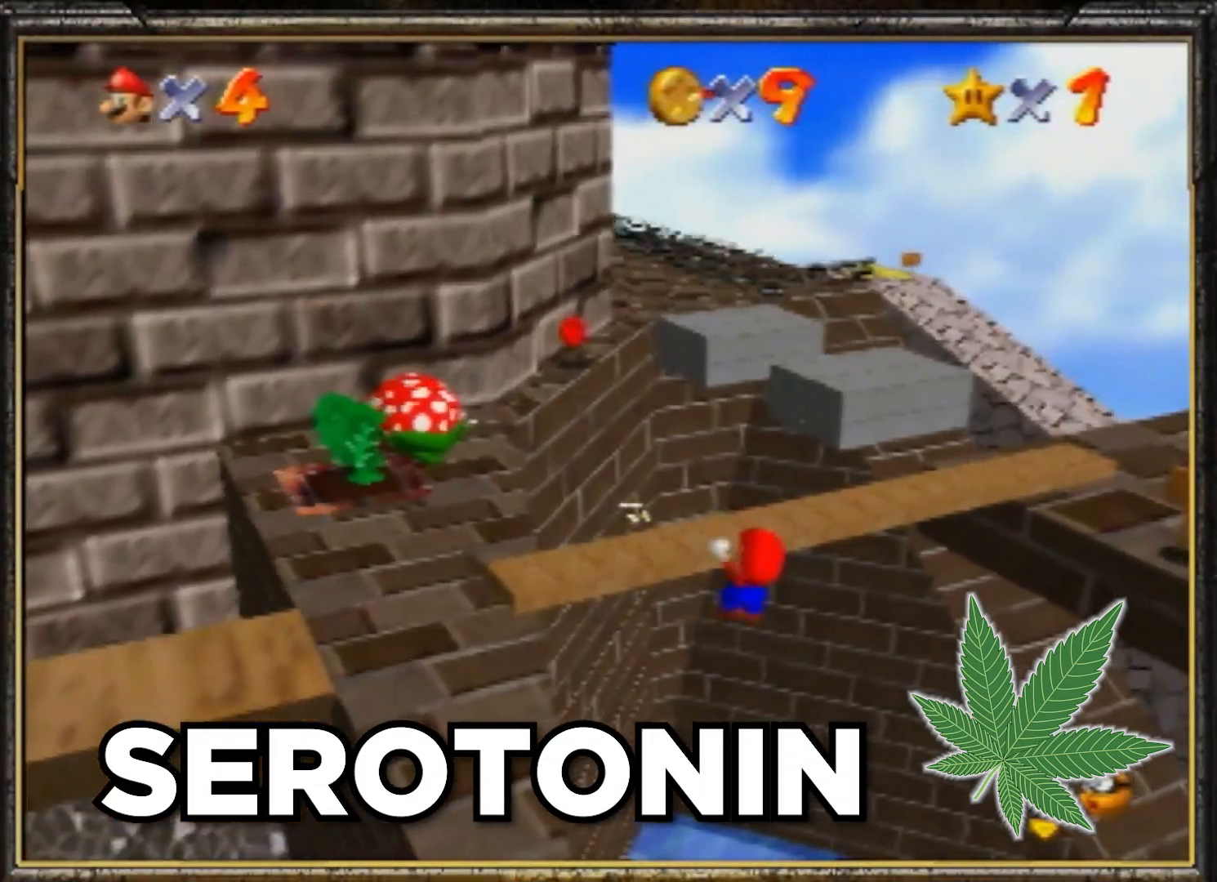
{"buttons": [], "left_stick": "center", "events": [[100, "C_RIGHT", "up"], [100, "left_stick", "up"], [201, "C_LEFT", "down"], [301, "C_LEFT", "up"], [467, "left_stick", "center"]]}
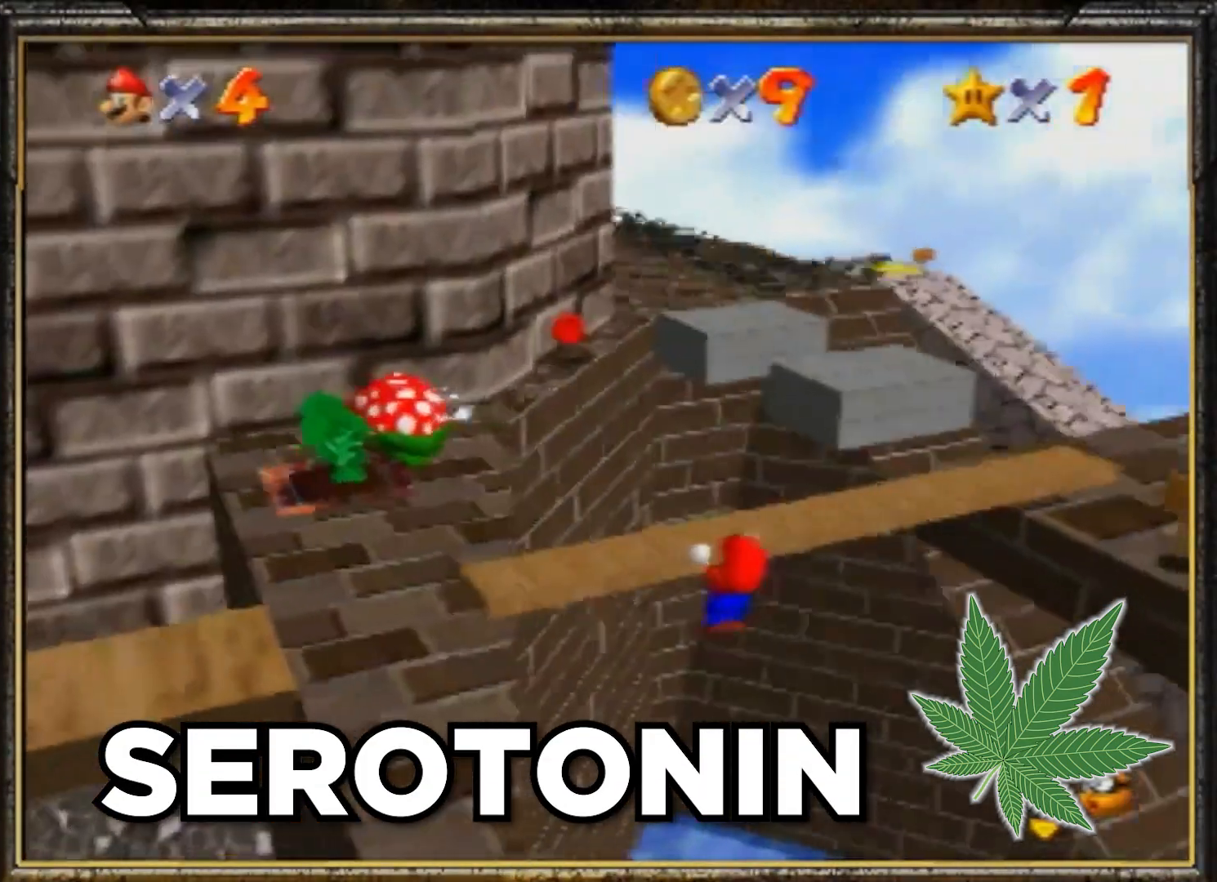
{"buttons": [], "left_stick": "down", "events": [[267, "left_stick", "down"]]}
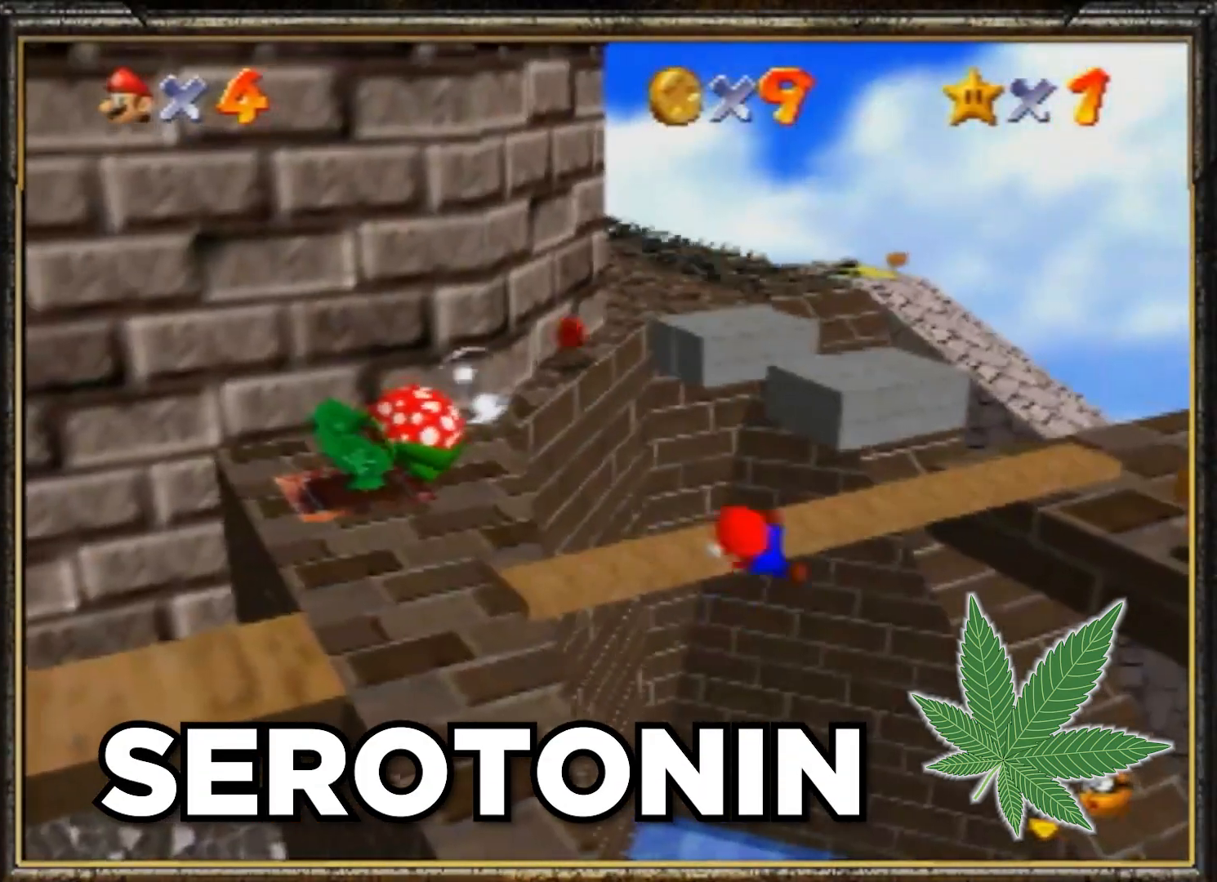
{"buttons": ["A"], "left_stick": "up-left", "events": [[167, "left_stick", "up-left"], [467, "A", "down"]]}
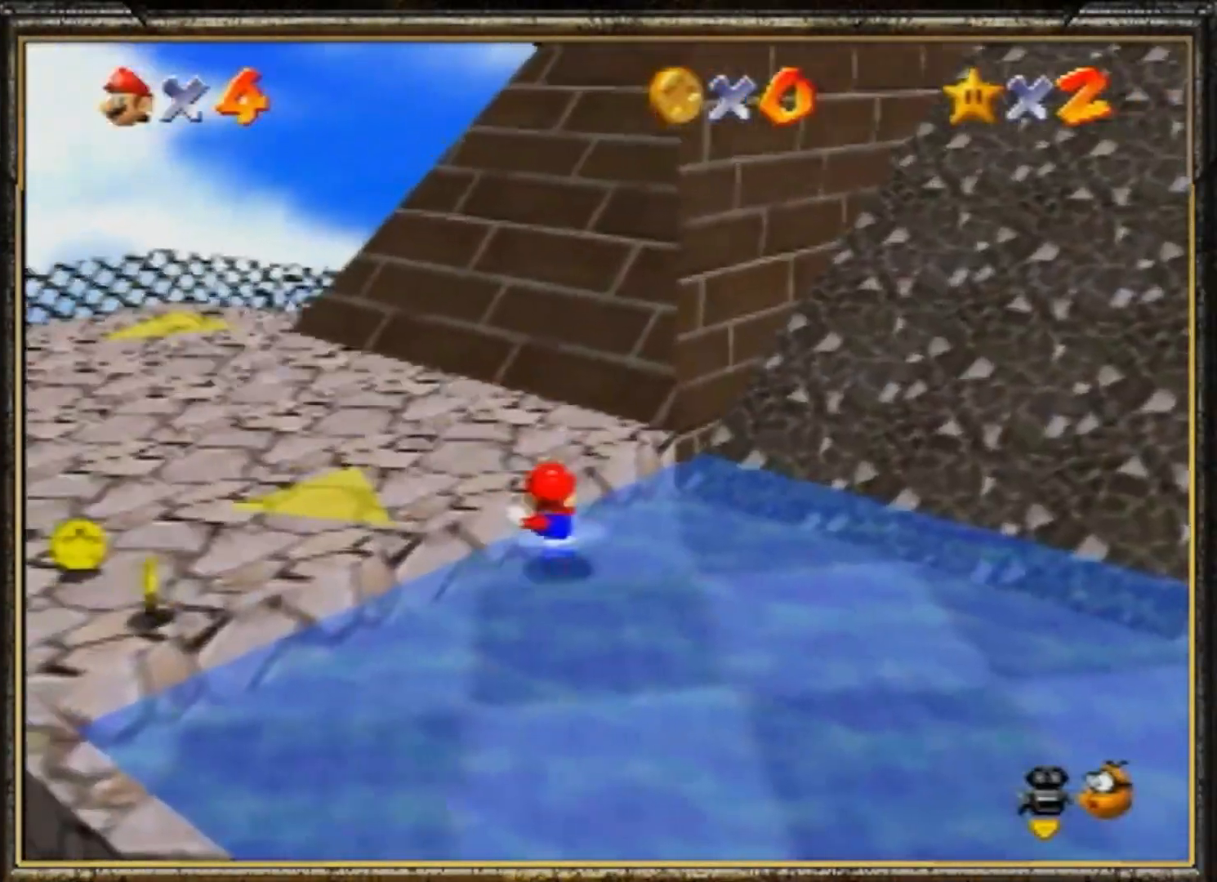
{"buttons": [], "left_stick": "up-left", "events": [[83, "A", "up"], [283, "B", "down"], [450, "B", "up"]]}
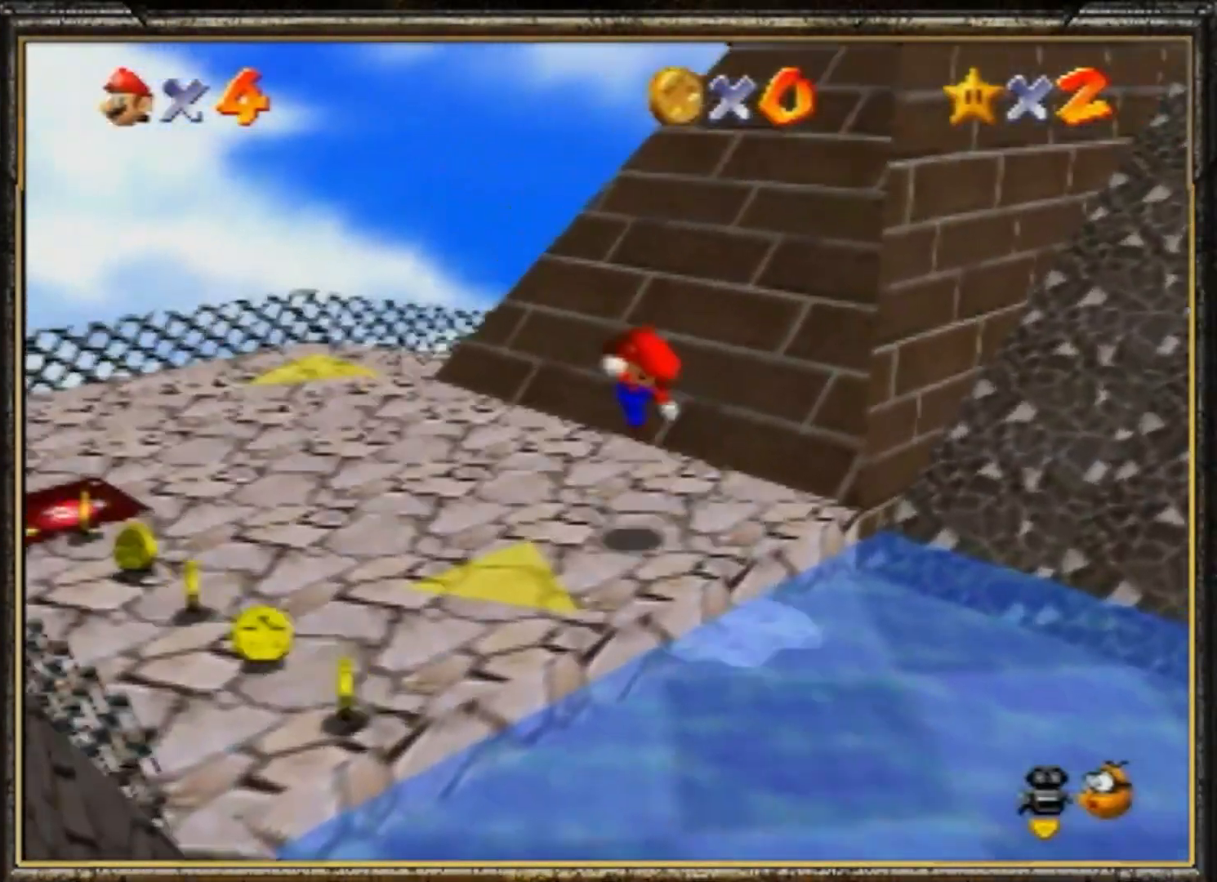
{"buttons": [], "left_stick": "up-left", "events": [[17, "A", "down"], [50, "B", "down"], [117, "A", "up"], [217, "B", "up"]]}
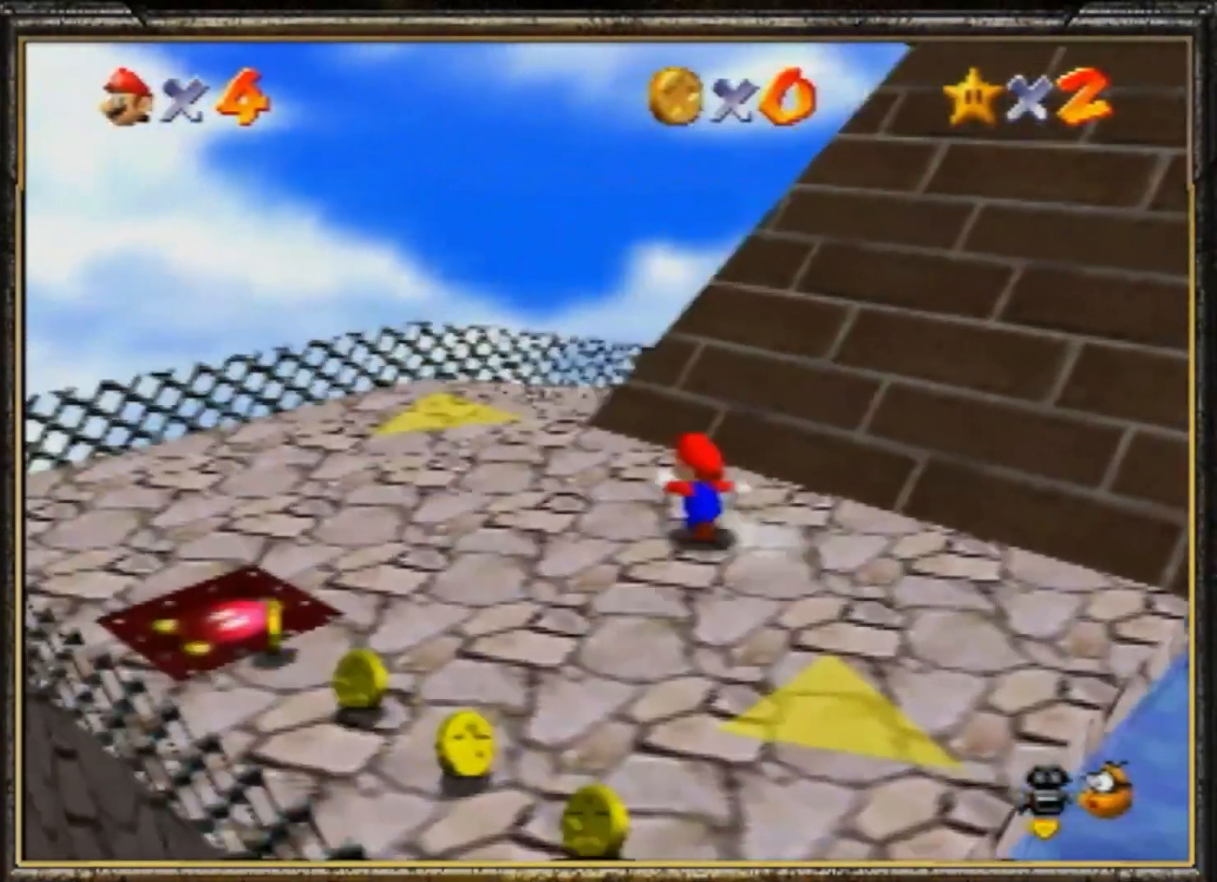
{"buttons": ["C_LEFT"], "left_stick": "up-left", "events": [[417, "C_LEFT", "down"]]}
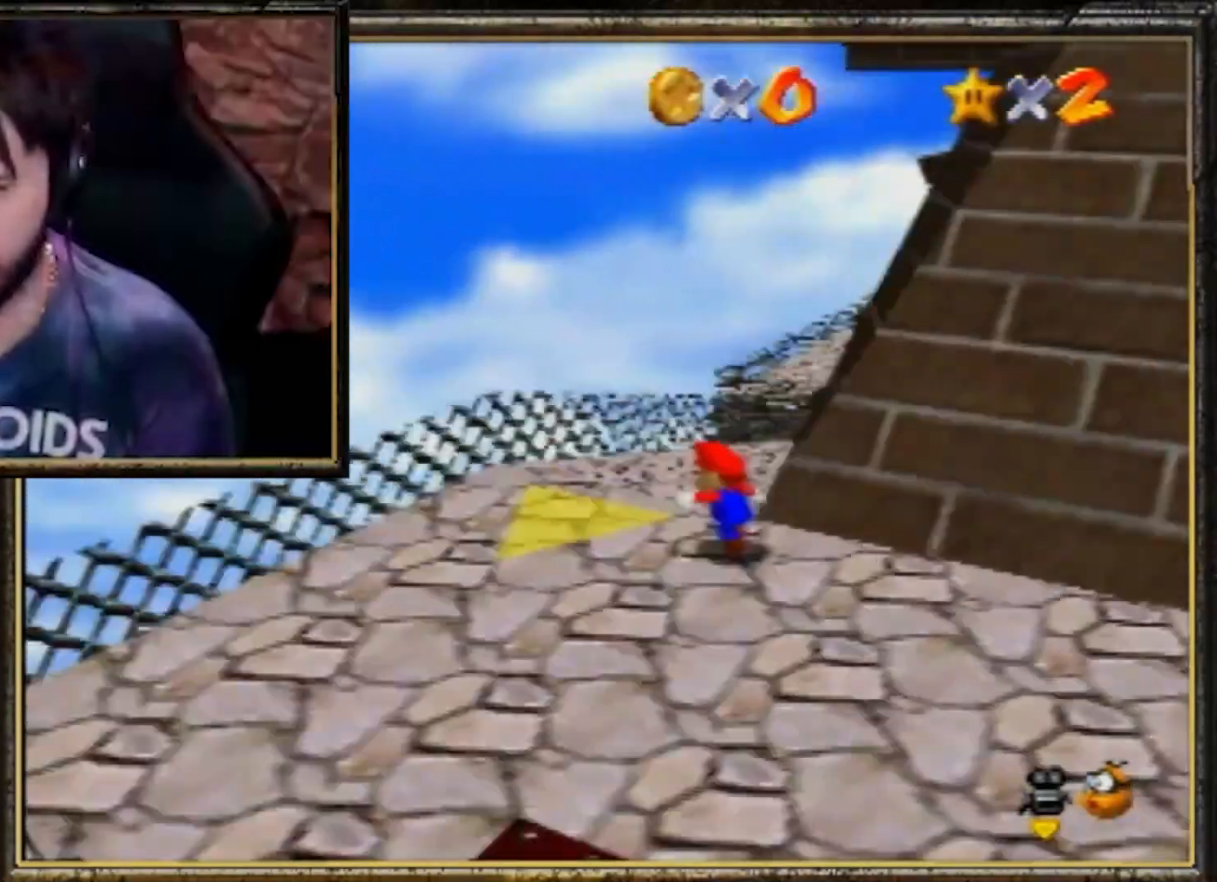
{"buttons": ["Z"], "left_stick": "up-left", "events": [[84, "C_LEFT", "up"], [417, "Z", "down"]]}
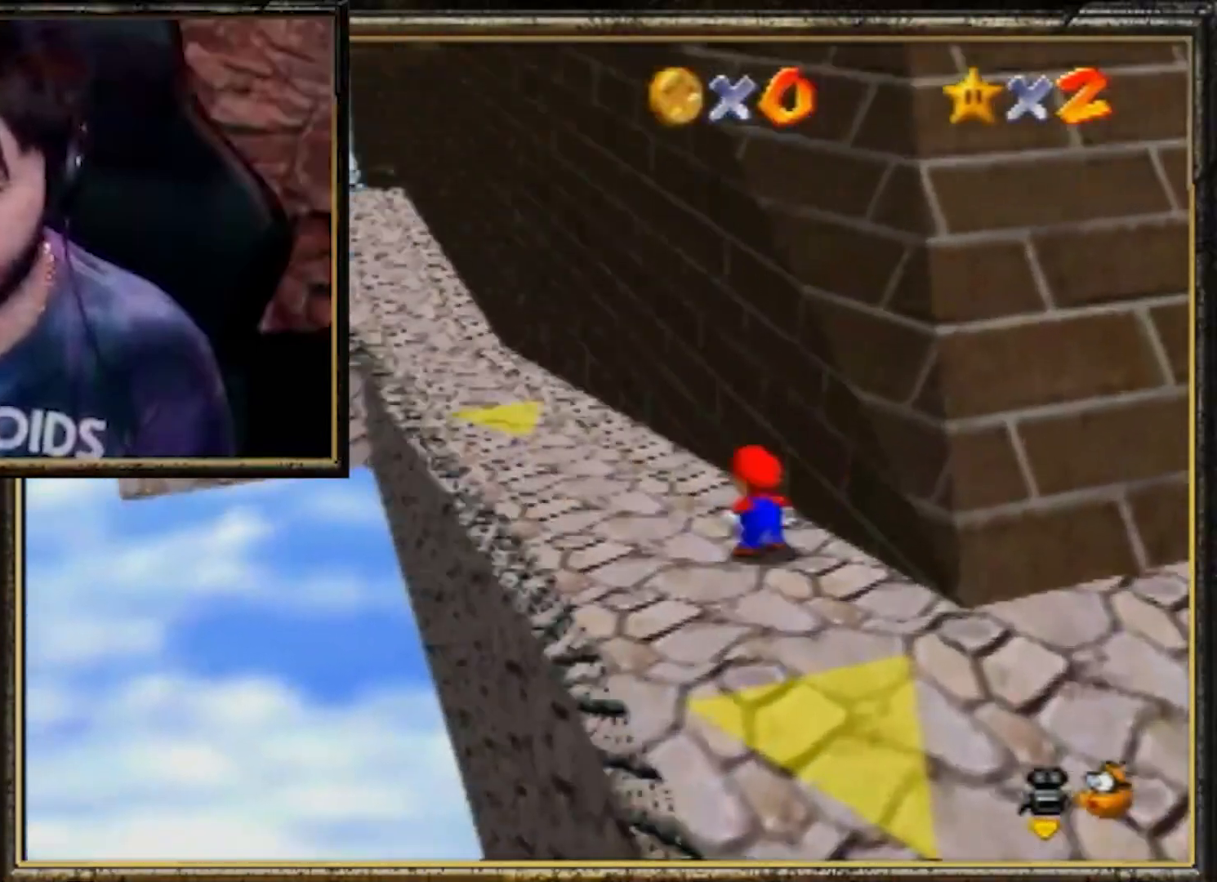
{"buttons": [], "left_stick": "up-right", "events": [[17, "A", "down"], [150, "Z", "up"], [183, "A", "up"], [250, "left_stick", "up"], [384, "left_stick", "up-right"]]}
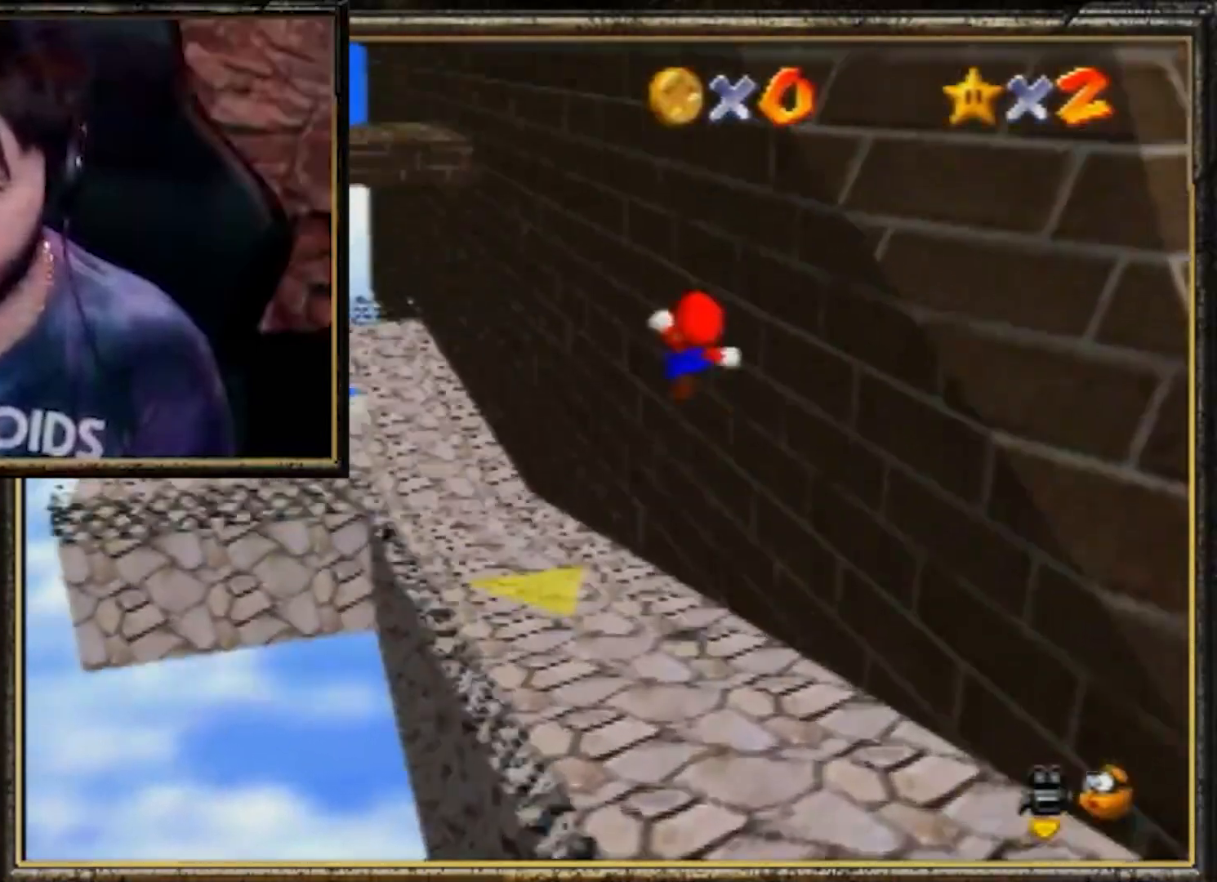
{"buttons": [], "left_stick": "down", "events": [[284, "C_LEFT", "down"], [351, "left_stick", "up-left"], [417, "C_LEFT", "up"], [484, "left_stick", "down"]]}
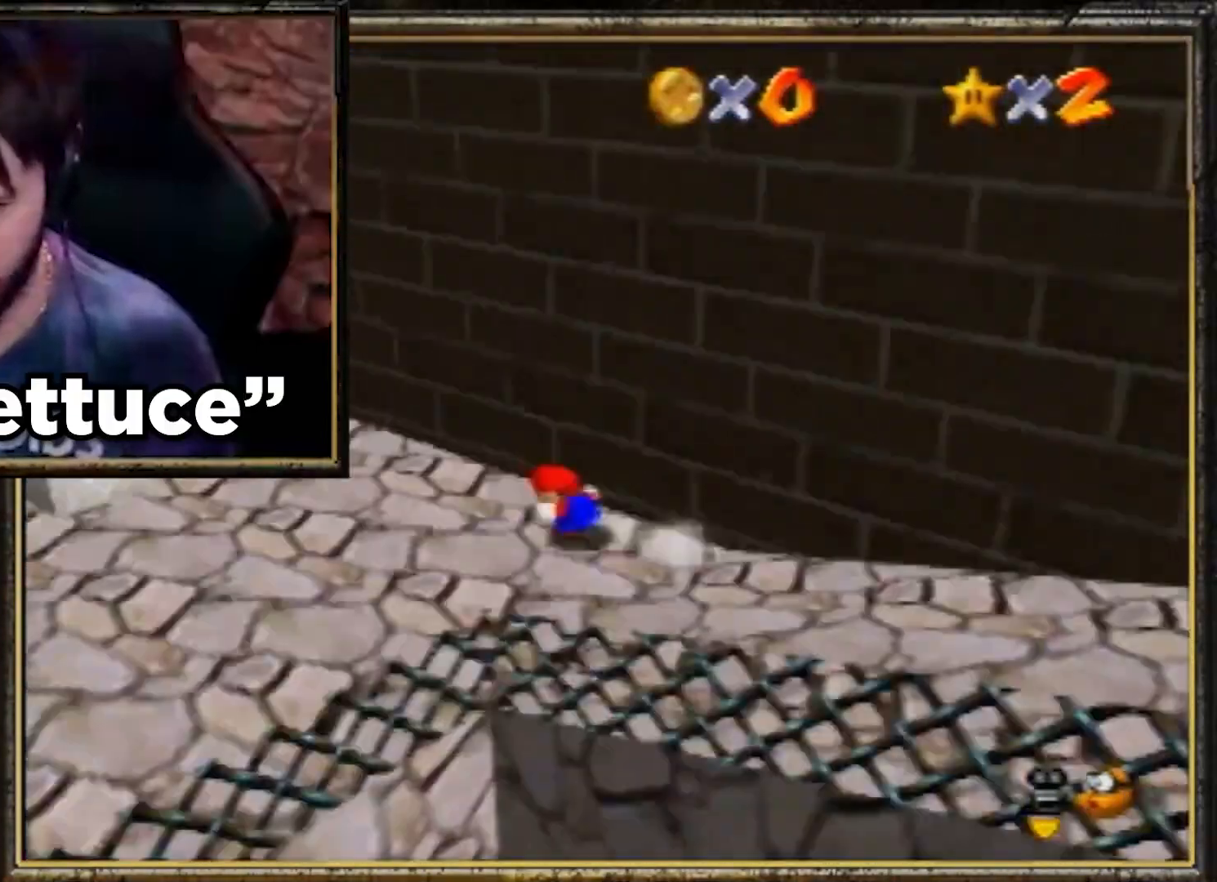
{"buttons": [], "left_stick": "right", "events": [[50, "left_stick", "up-left"], [117, "left_stick", "up"], [183, "A", "down"], [283, "left_stick", "up-right"], [417, "left_stick", "right"], [450, "A", "up"]]}
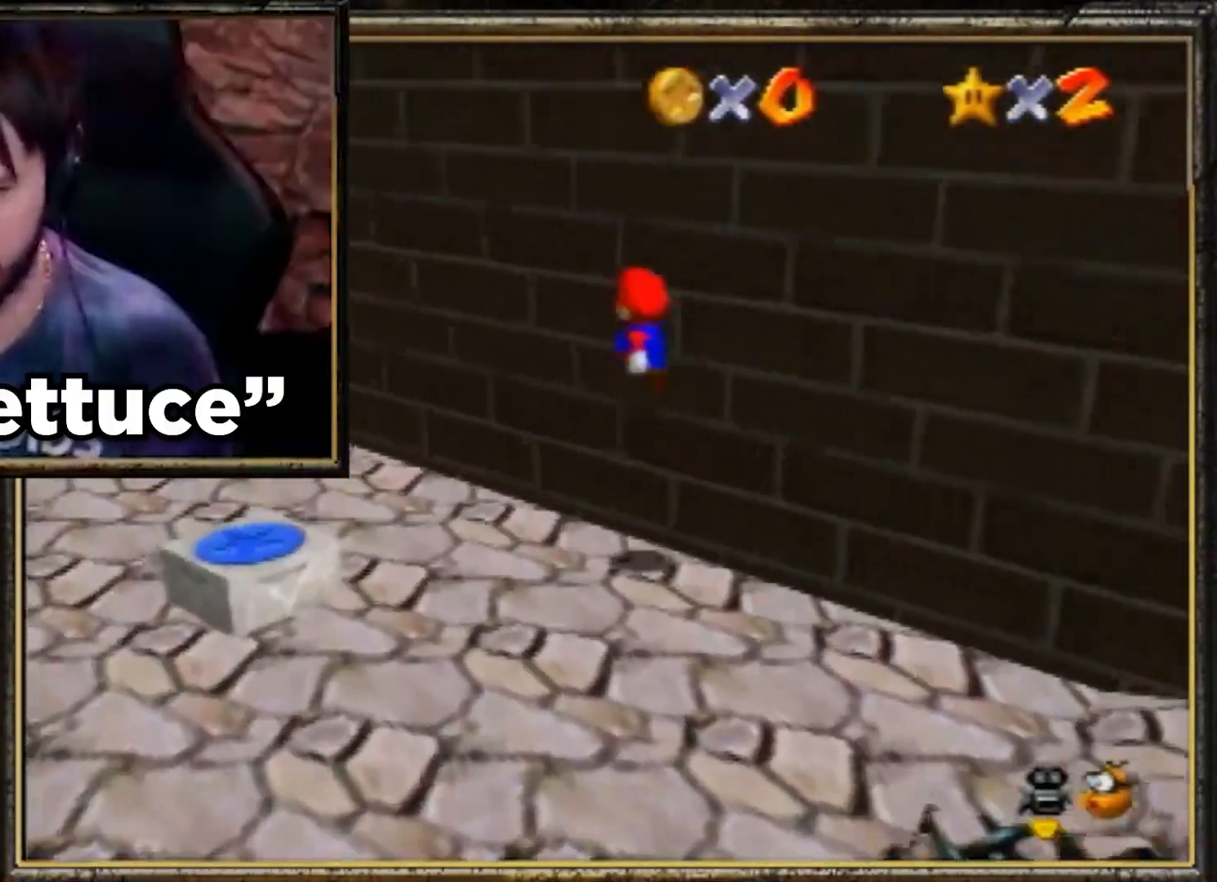
{"buttons": [], "left_stick": "center", "events": [[17, "left_stick", "down-right"], [451, "left_stick", "center"]]}
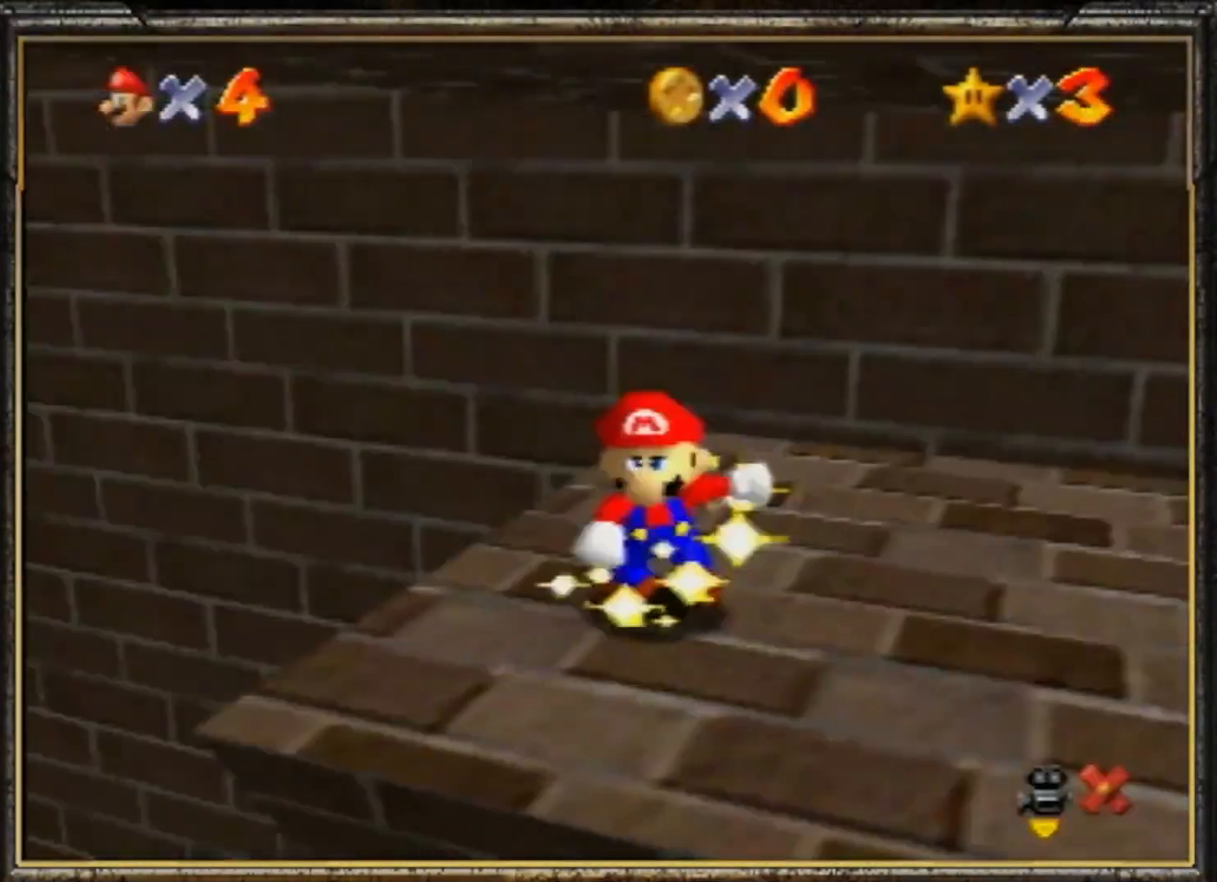
{"buttons": [], "left_stick": "center", "events": []}
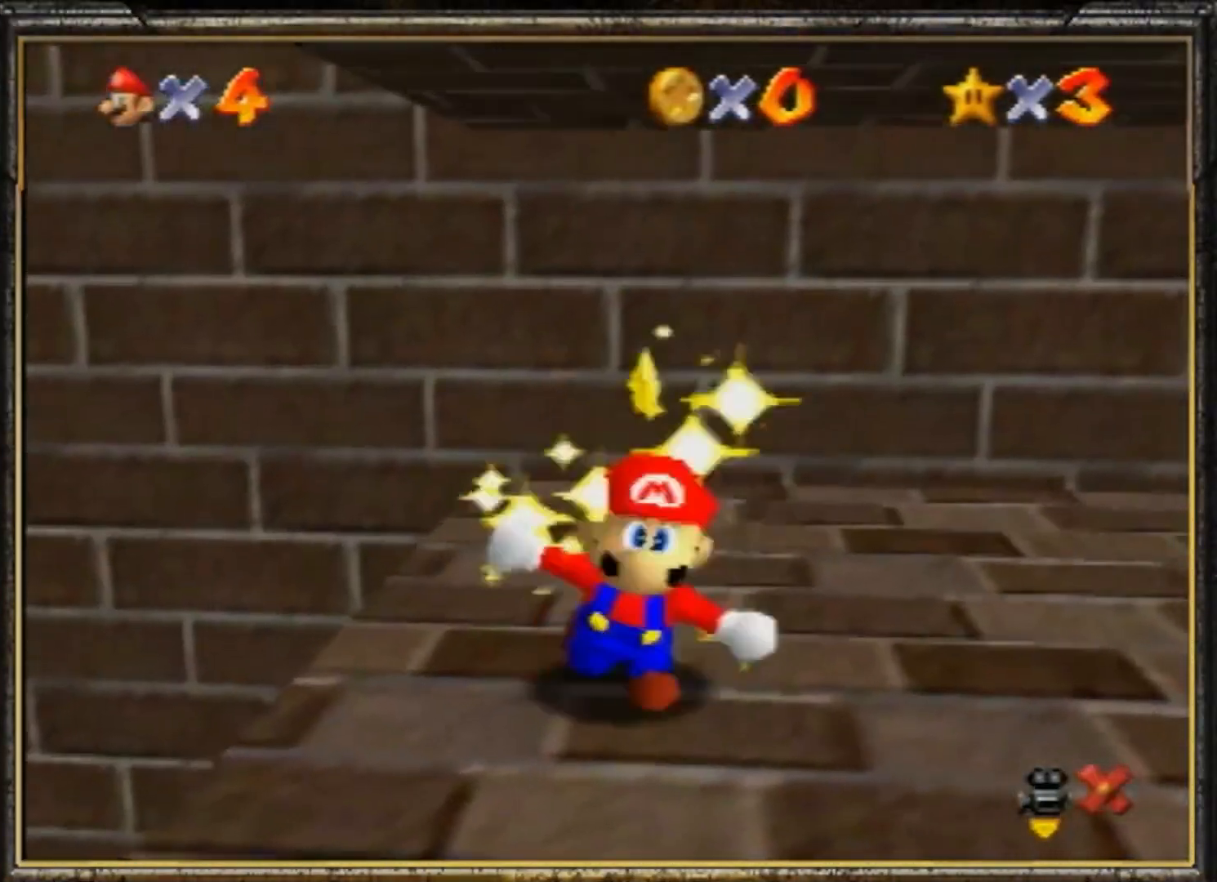
{"buttons": [], "left_stick": "center", "events": []}
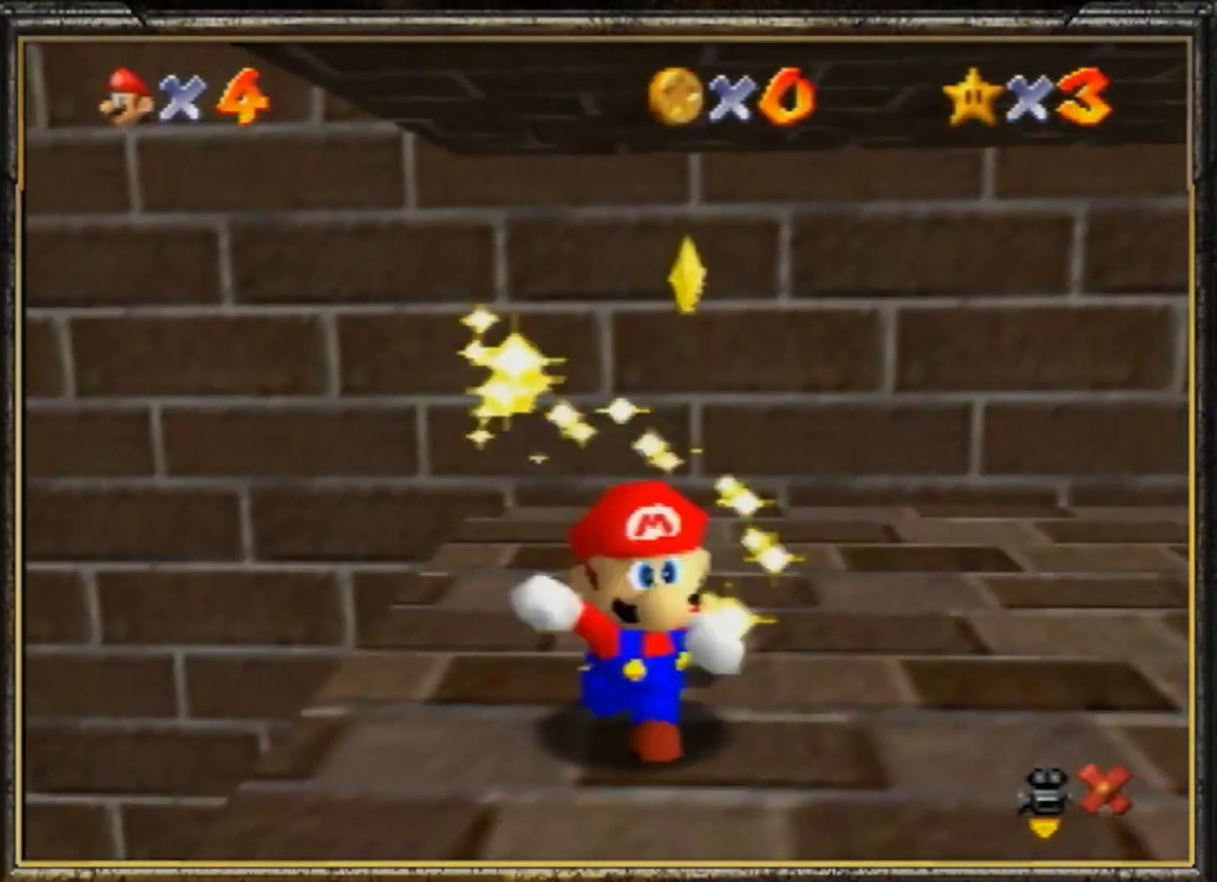
{"buttons": [], "left_stick": "center", "events": []}
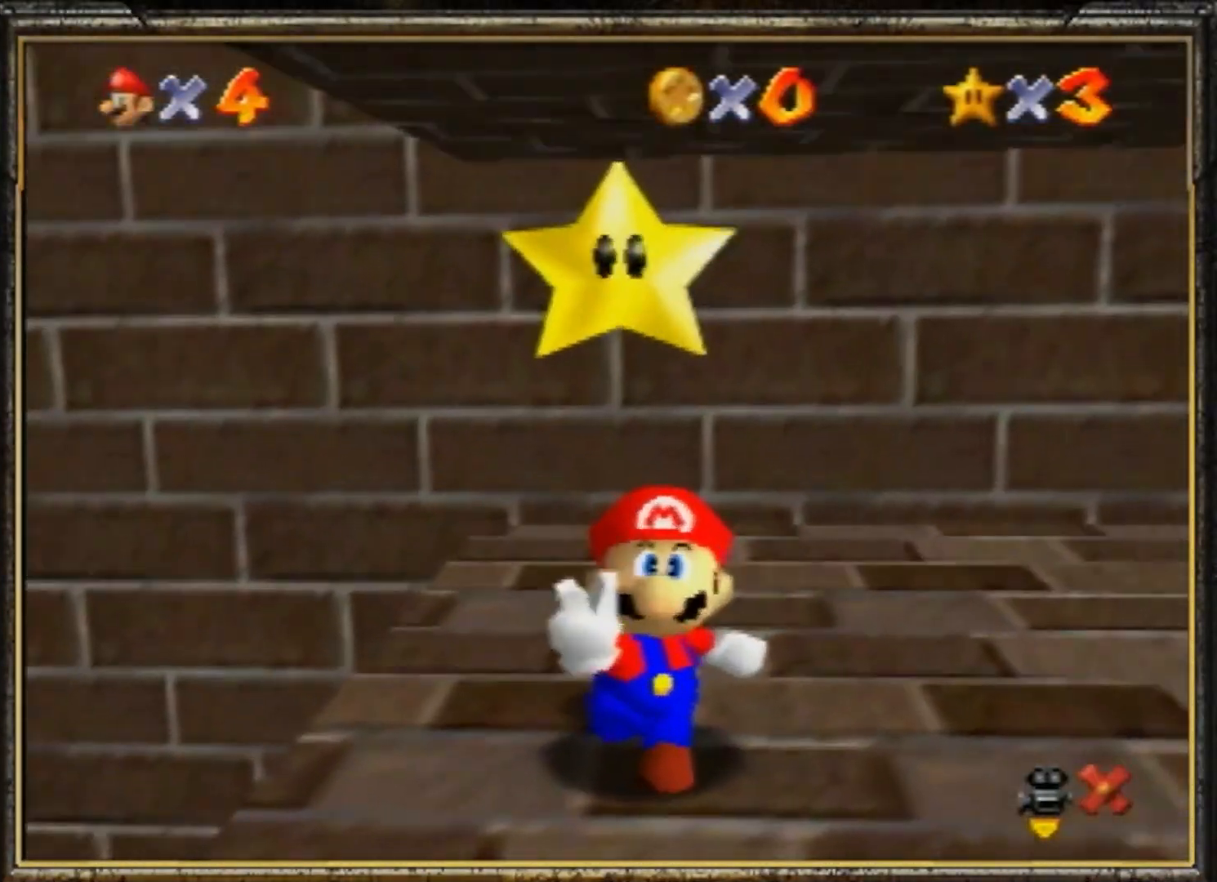
{"buttons": [], "left_stick": "center", "events": []}
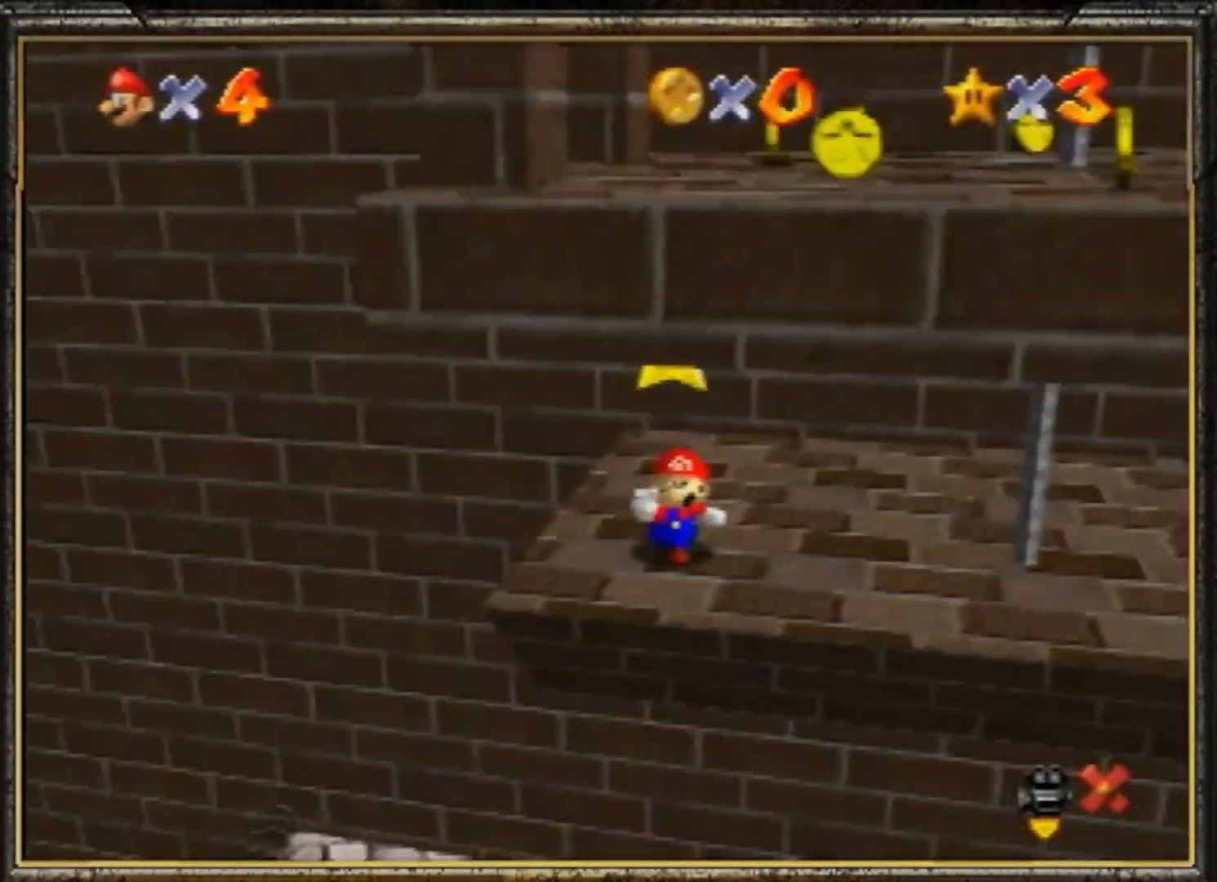
{"buttons": [], "left_stick": "center", "events": []}
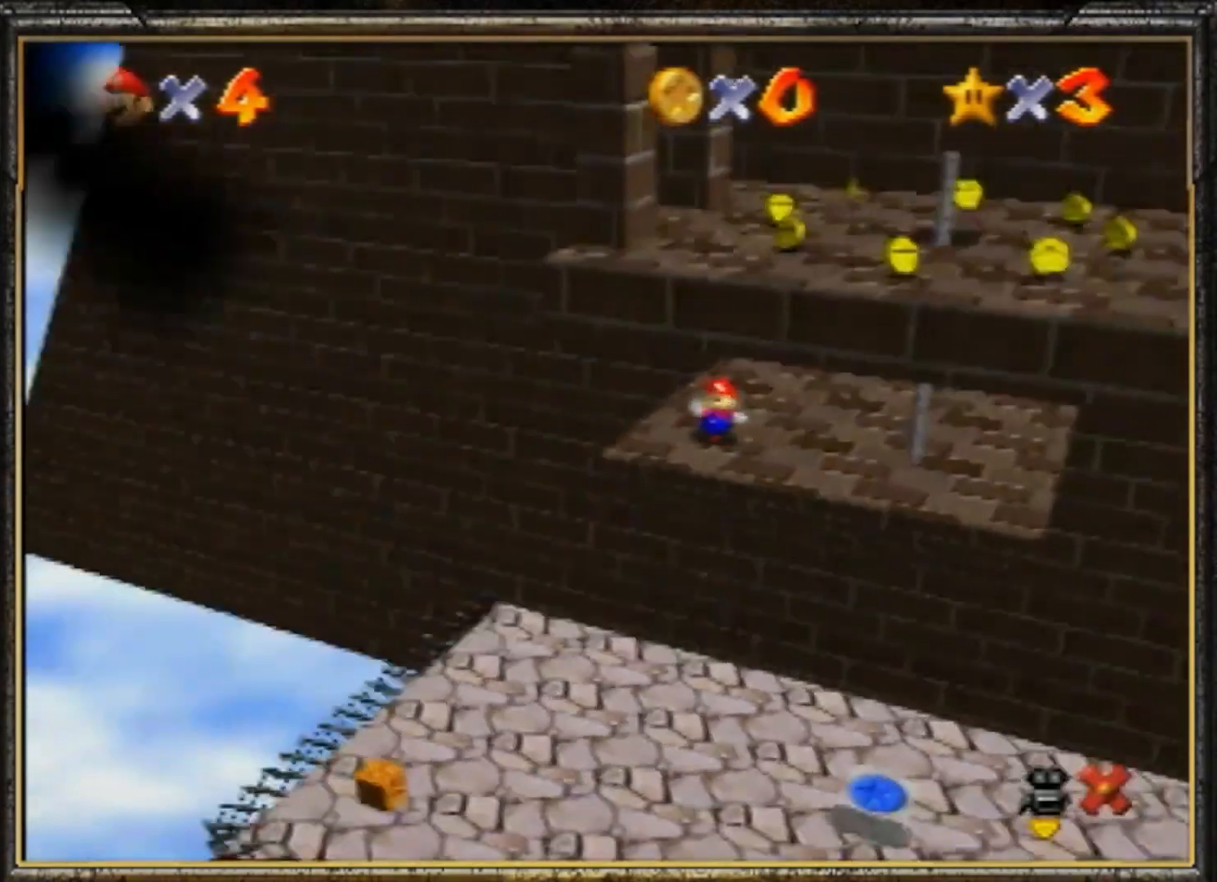
{"buttons": [], "left_stick": "center", "events": []}
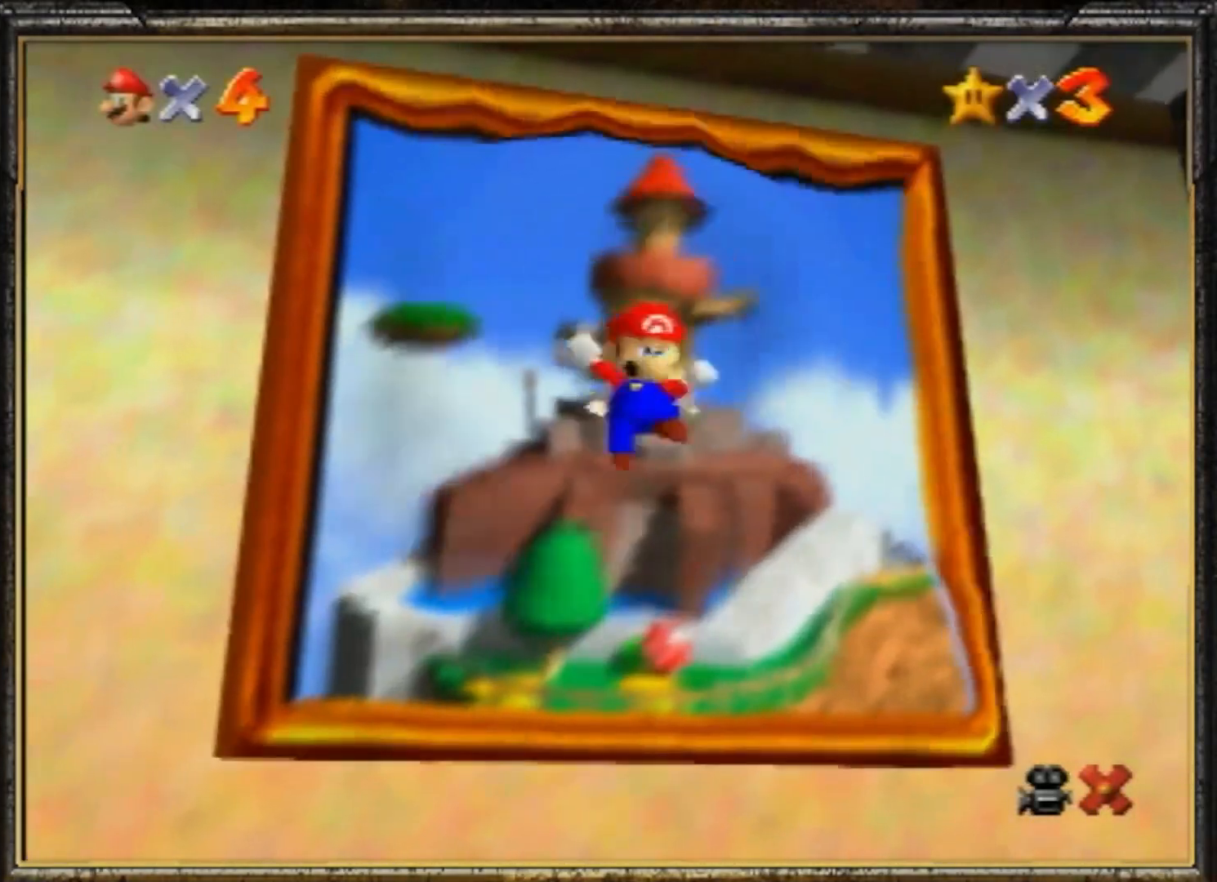
{"buttons": [], "left_stick": "center", "events": []}
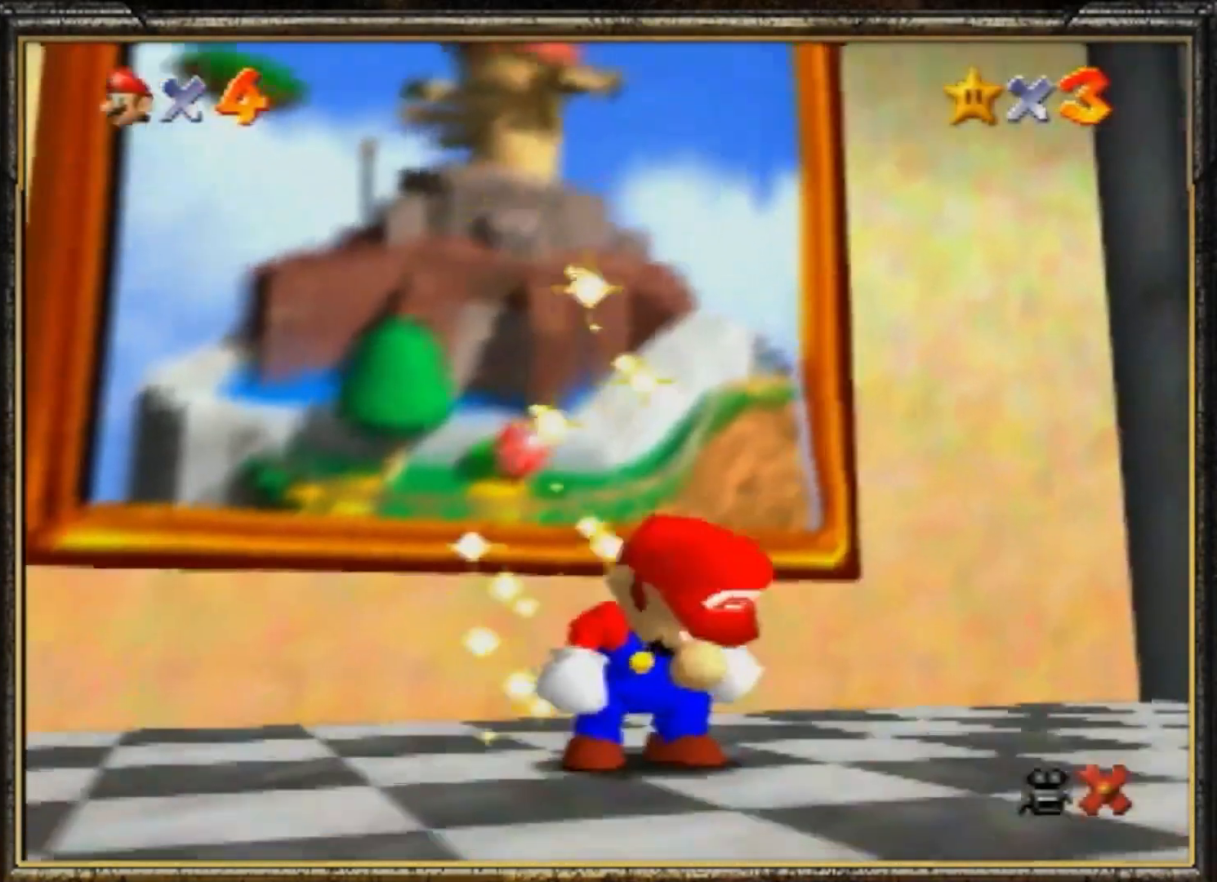
{"buttons": [], "left_stick": "center", "events": []}
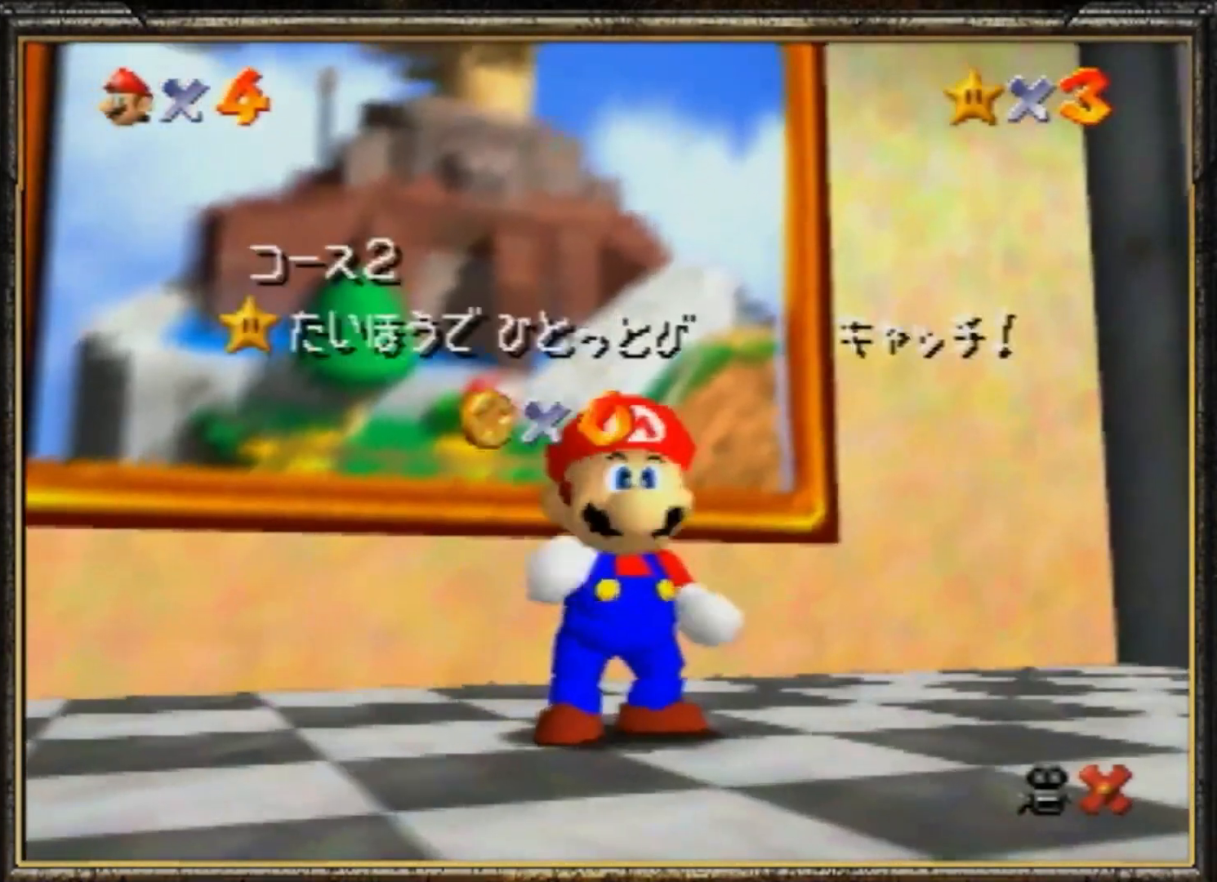
{"buttons": [], "left_stick": "center", "events": [[83, "C_RIGHT", "down"], [133, "C_RIGHT", "up"]]}
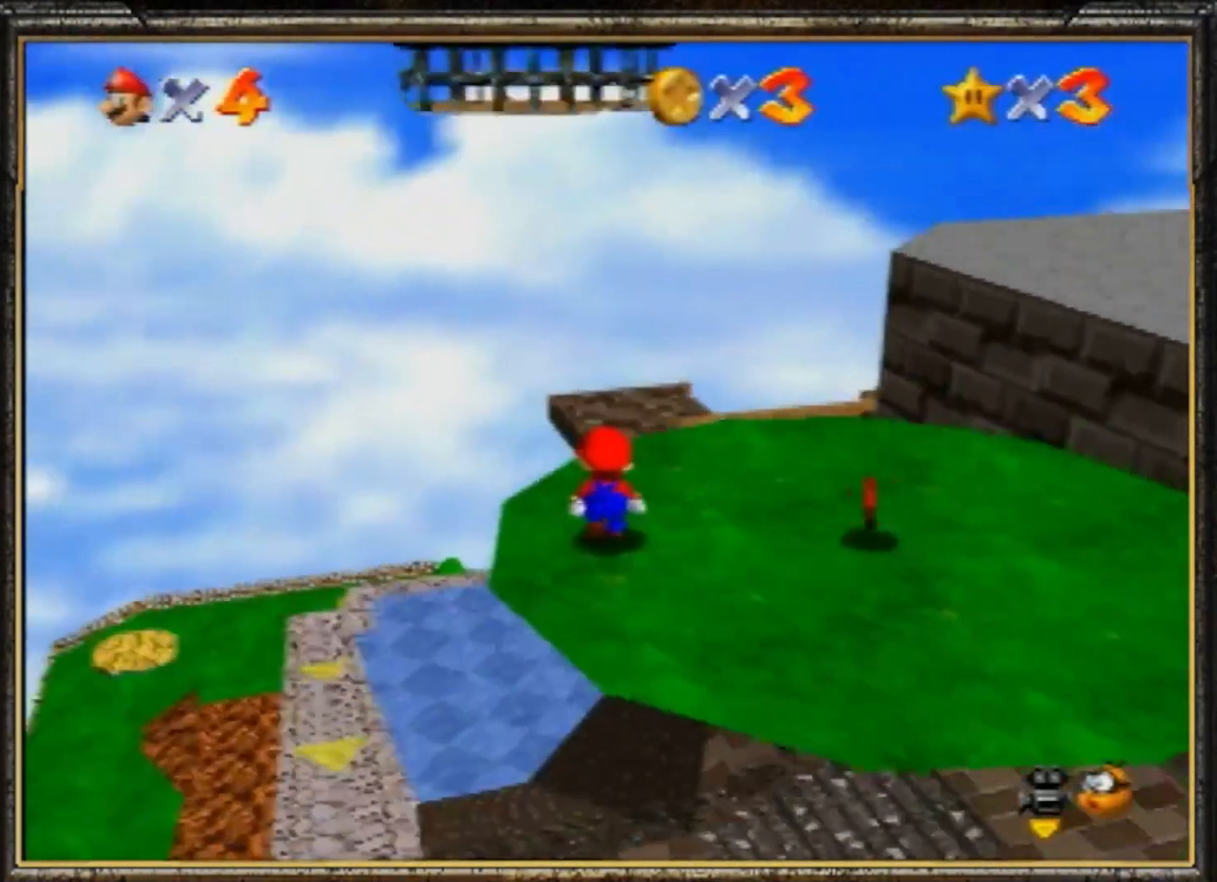
{"buttons": [], "left_stick": "up-right", "events": [[134, "A", "down"], [201, "B", "down"], [301, "A", "up"], [301, "B", "up"], [367, "left_stick", "right"], [467, "left_stick", "up-right"]]}